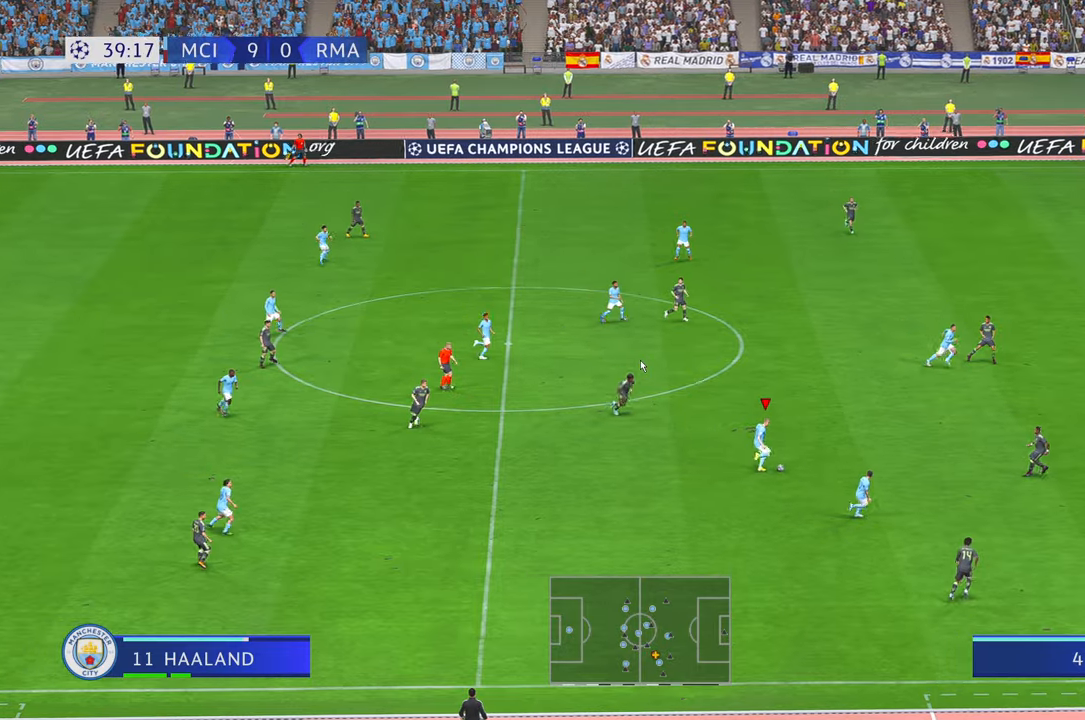
Gameplay with a controller (Xbox layout); each line is a JSON object with the inputs held at the frame after it. "events" lists button and stick changes between this image and that frame as [ms after this image, input, new state], when the widget could be followed in between. Not read: L3 R3.
{"buttons": ["R2"], "left_stick": "up", "right_stick": "center", "events": []}
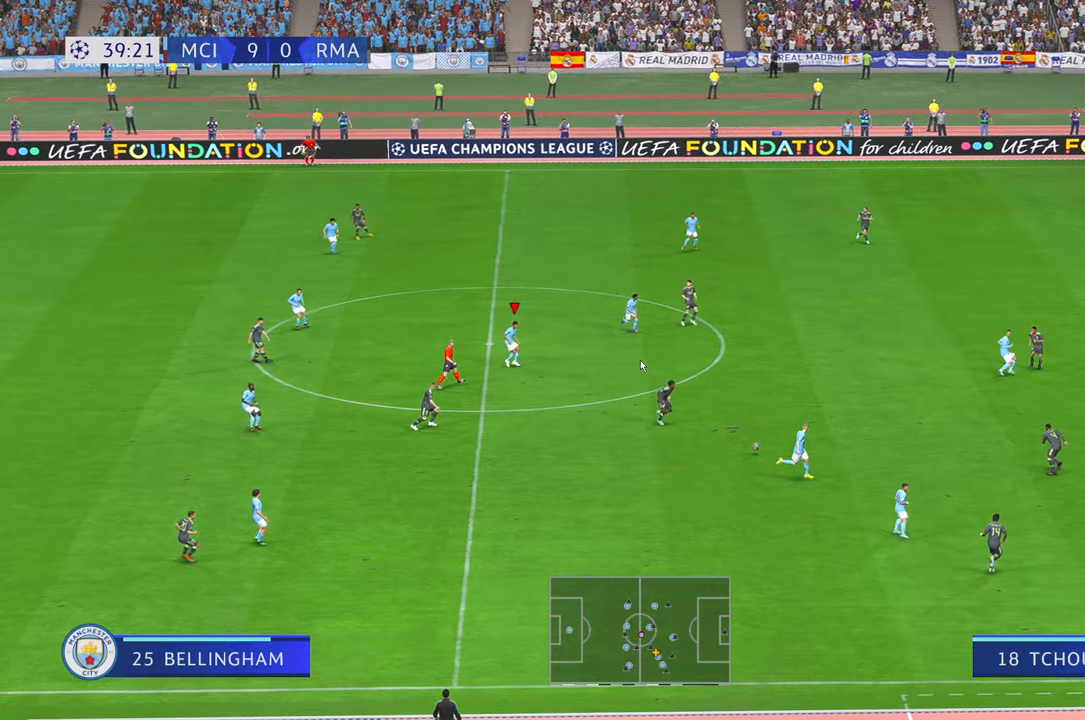
{"buttons": ["R2"], "left_stick": "down", "right_stick": "center", "events": [[100, "left_stick", "up-right"], [367, "left_stick", "down-right"], [433, "left_stick", "down"]]}
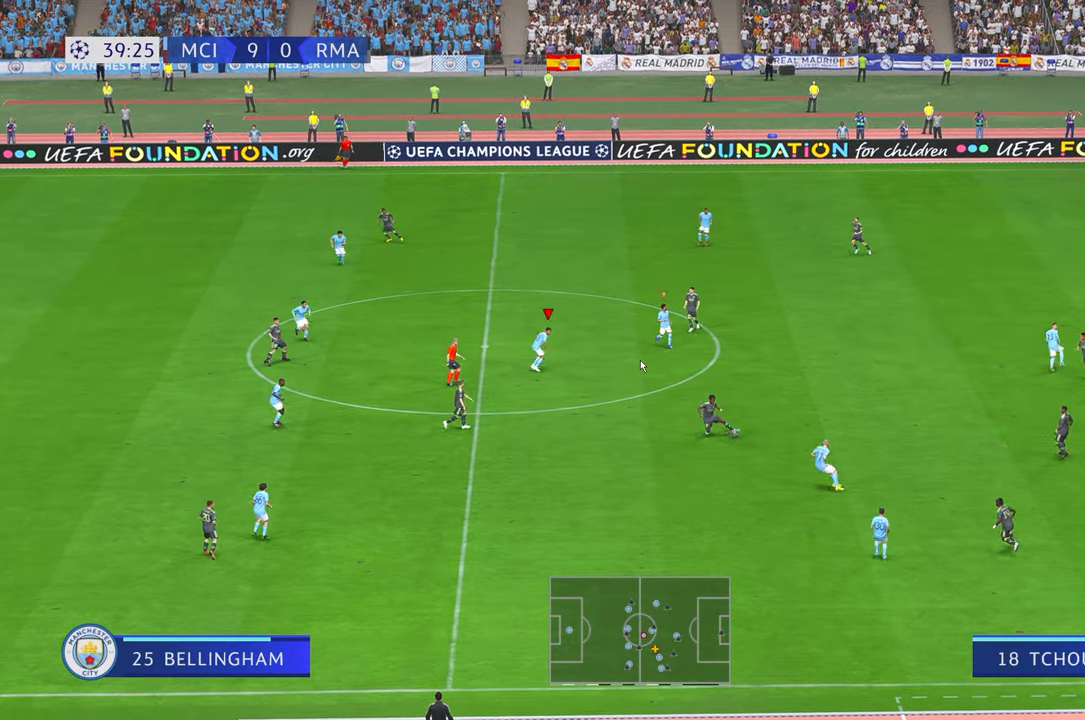
{"buttons": ["R2"], "left_stick": "left", "right_stick": "center", "events": [[33, "left_stick", "down-left"], [217, "left_stick", "left"], [233, "HOME", "down"], [283, "HOME", "up"]]}
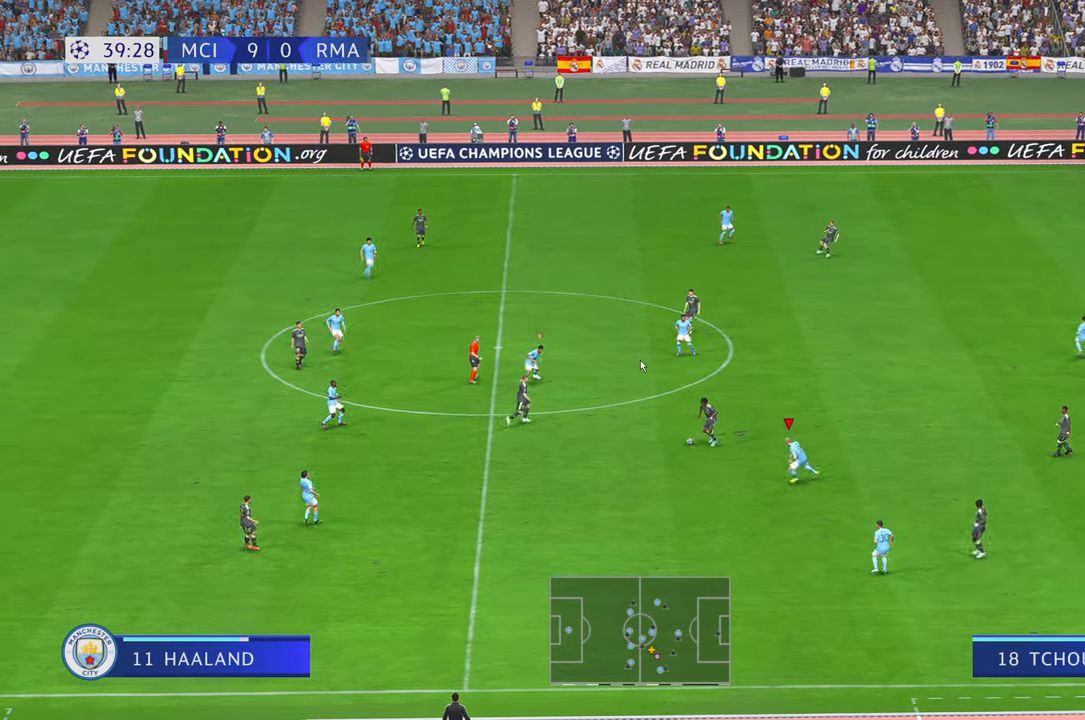
{"buttons": ["R2"], "left_stick": "down-left", "right_stick": "center", "events": [[467, "left_stick", "down-left"]]}
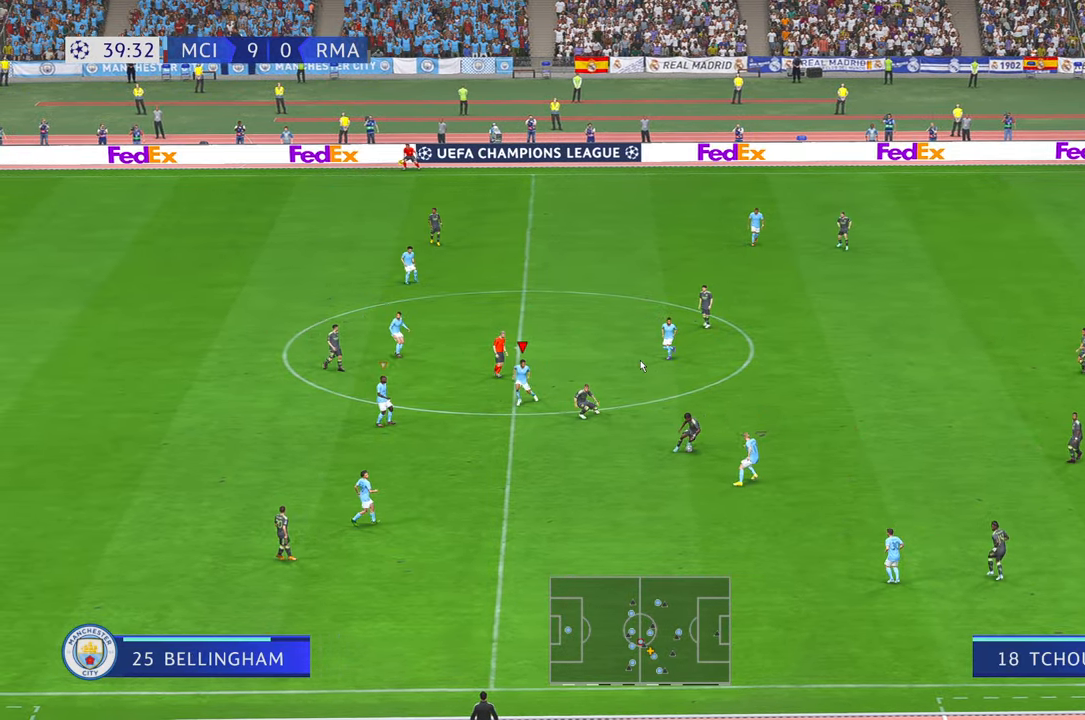
{"buttons": ["R2"], "left_stick": "down-right", "right_stick": "center", "events": [[17, "left_stick", "down"], [417, "left_stick", "down-right"]]}
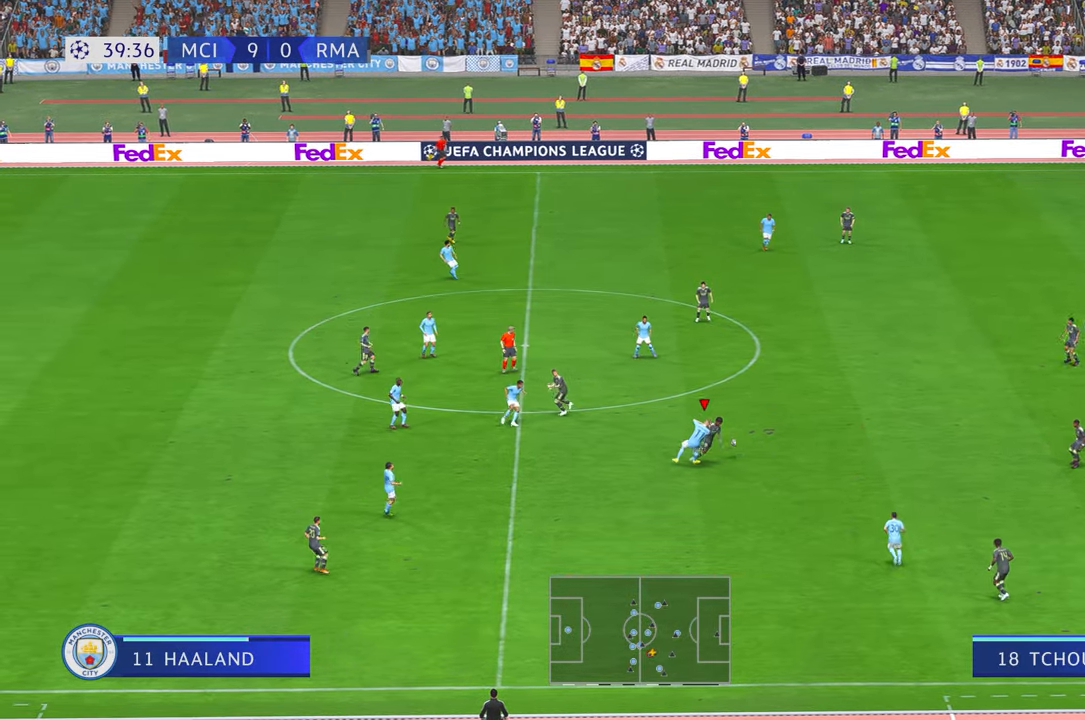
{"buttons": ["R2"], "left_stick": "right", "right_stick": "center", "events": [[100, "left_stick", "right"]]}
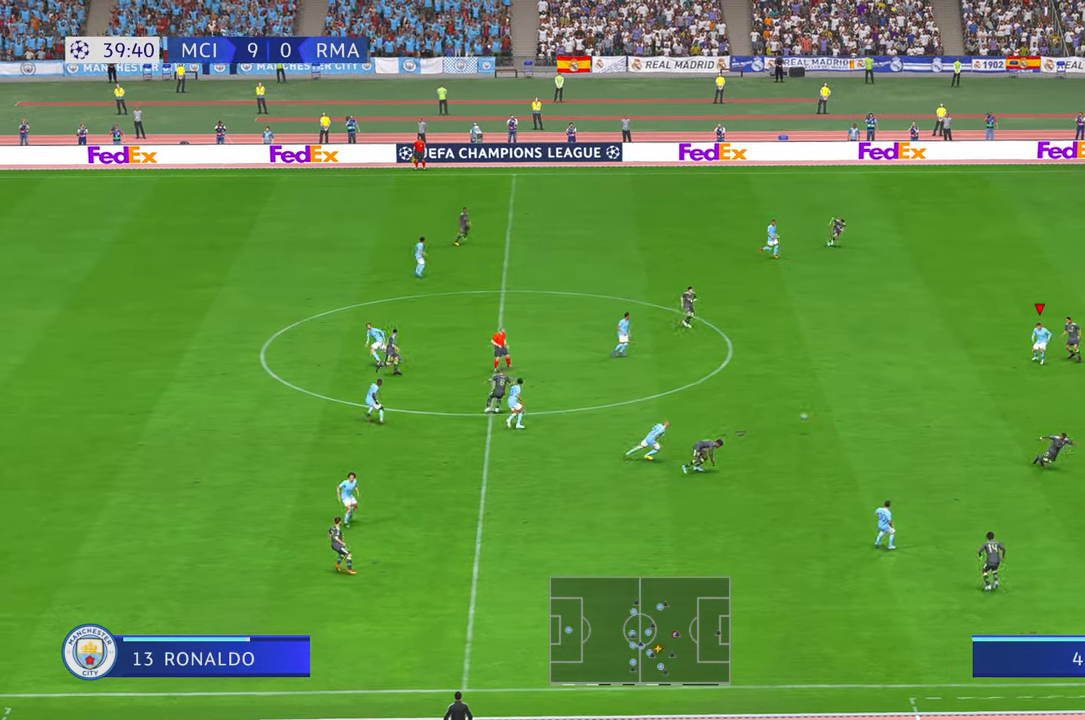
{"buttons": ["R2"], "left_stick": "down", "right_stick": "center", "events": [[300, "left_stick", "down"]]}
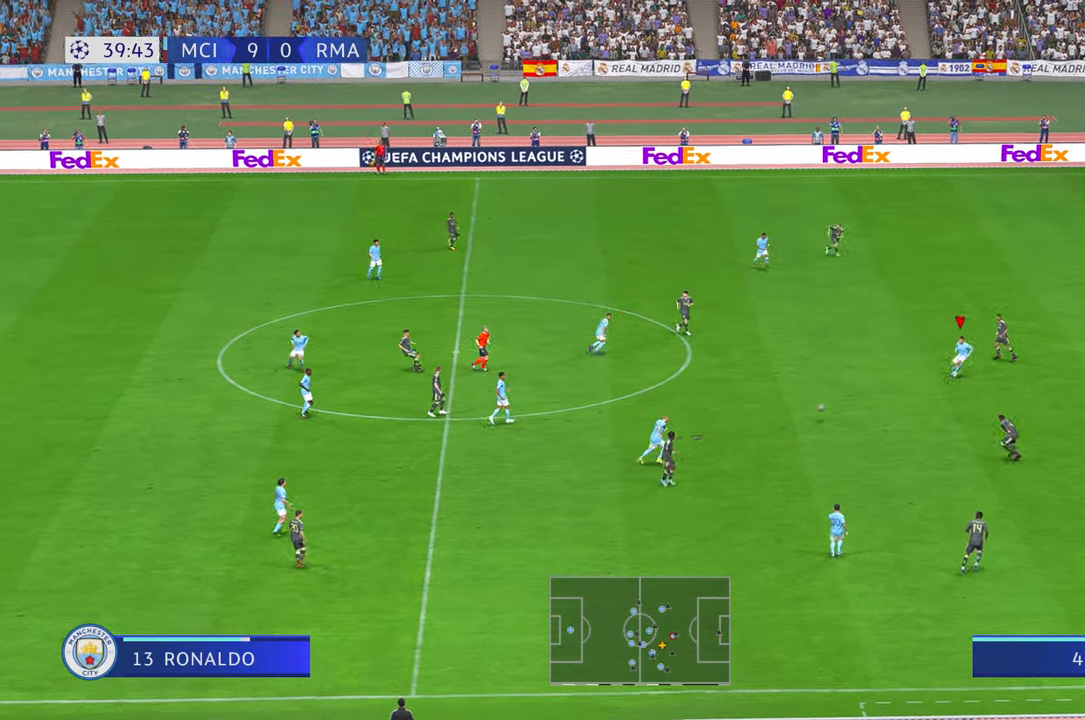
{"buttons": ["R2"], "left_stick": "down", "right_stick": "center", "events": [[267, "Y", "down"], [317, "Y", "up"]]}
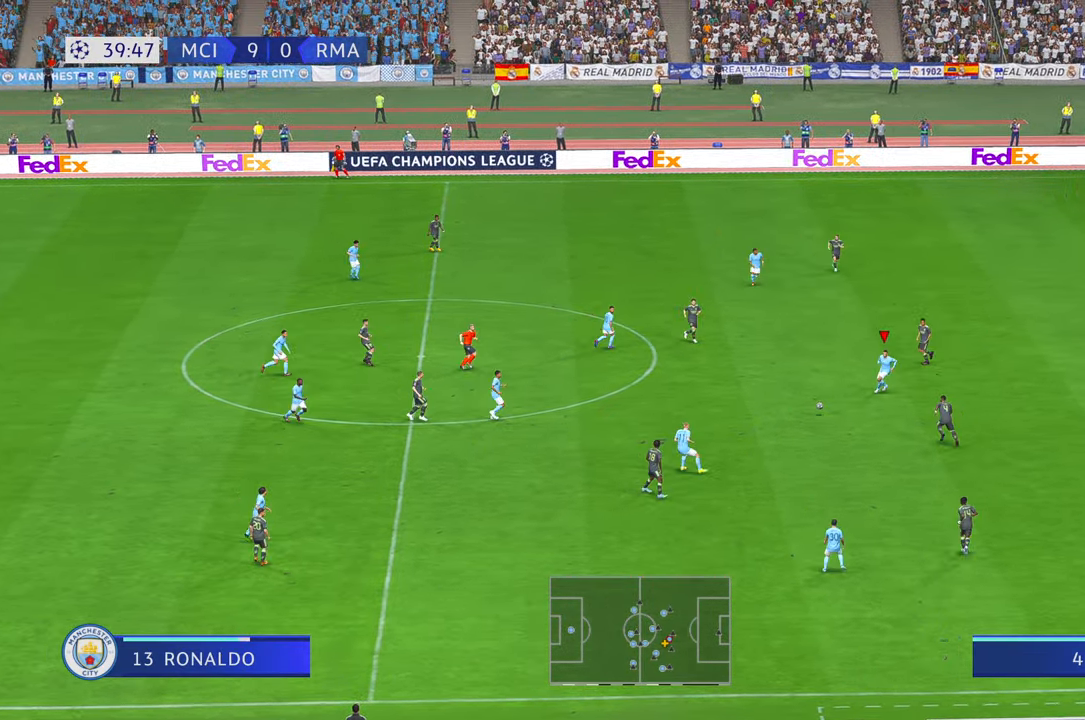
{"buttons": ["R2"], "left_stick": "down", "right_stick": "center", "events": [[167, "L1", "down"], [217, "L1", "up"]]}
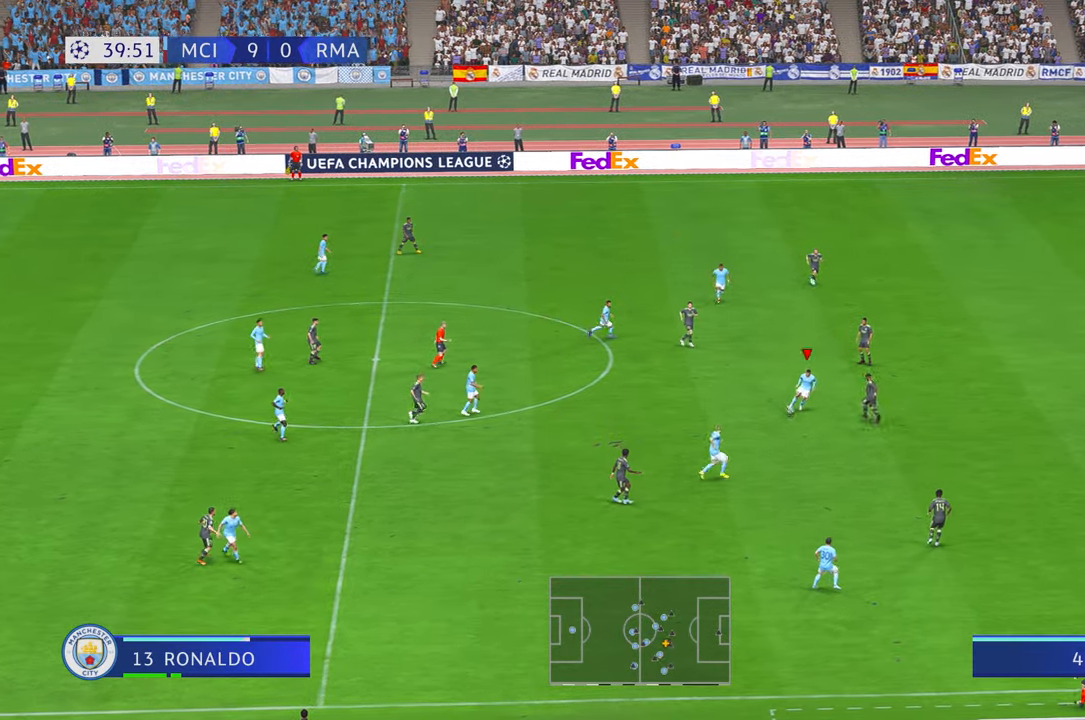
{"buttons": ["R2"], "left_stick": "right", "right_stick": "center", "events": [[183, "left_stick", "right"]]}
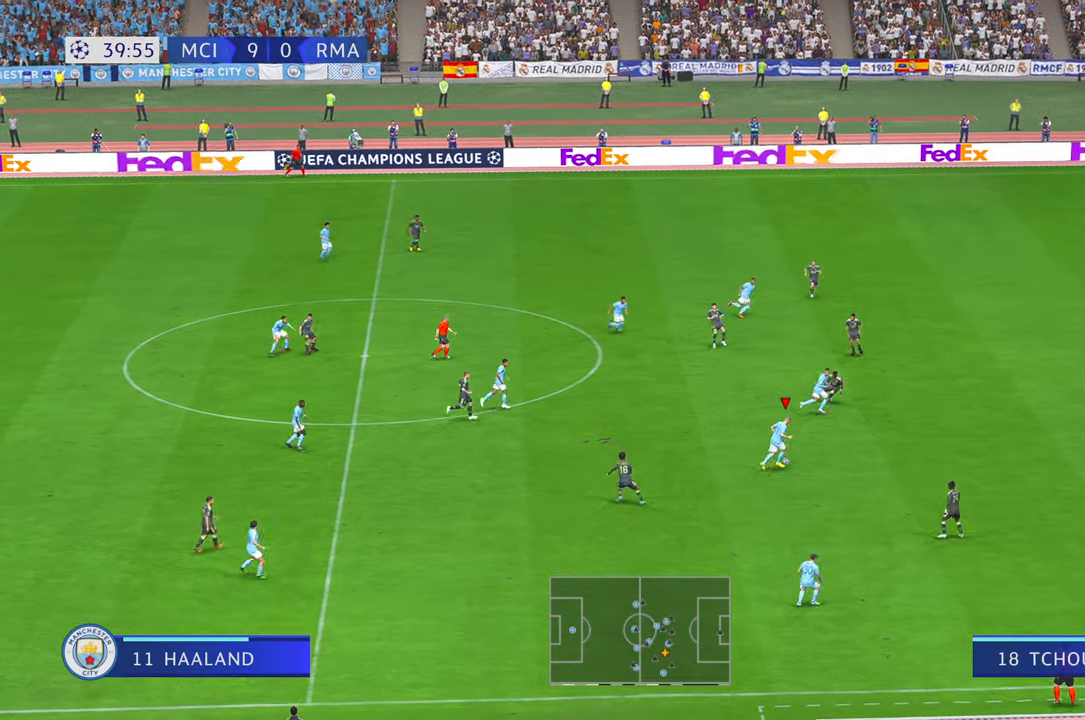
{"buttons": ["R2"], "left_stick": "right", "right_stick": "center", "events": []}
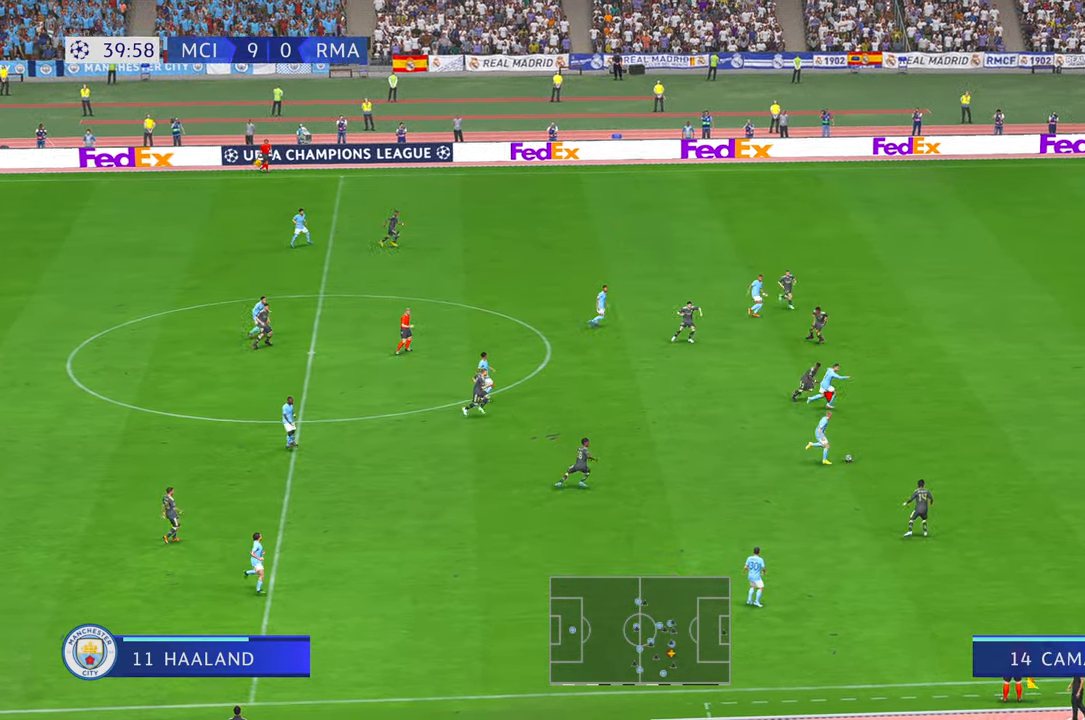
{"buttons": [], "left_stick": "right", "right_stick": "center", "events": [[200, "R2", "up"], [250, "R2", "down"], [483, "R2", "up"]]}
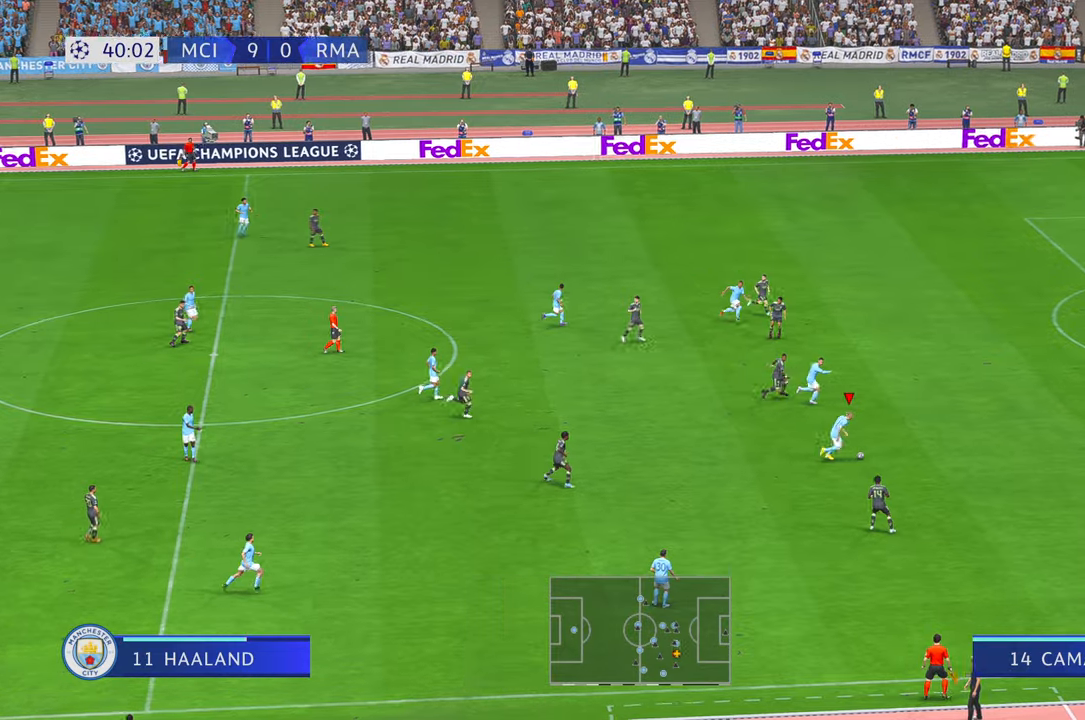
{"buttons": ["R2"], "left_stick": "right", "right_stick": "center", "events": [[217, "R2", "down"], [317, "R2", "up"], [367, "R2", "down"]]}
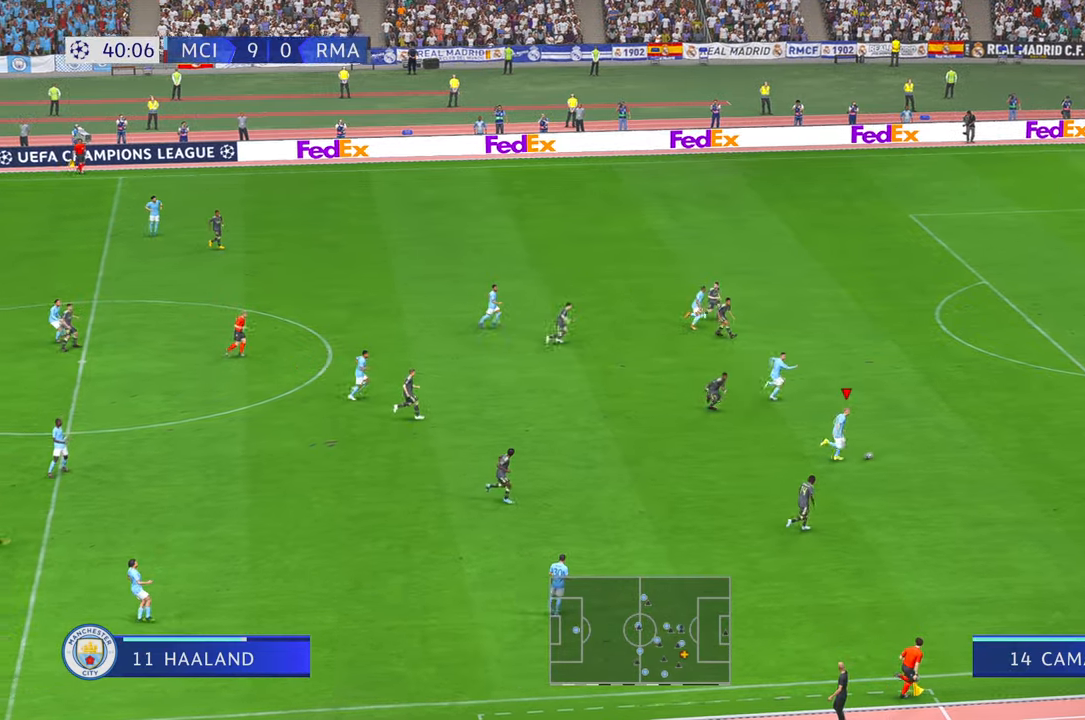
{"buttons": ["R2"], "left_stick": "right", "right_stick": "center", "events": [[50, "R2", "up"], [117, "R2", "down"], [417, "B", "down"], [433, "B", "up"]]}
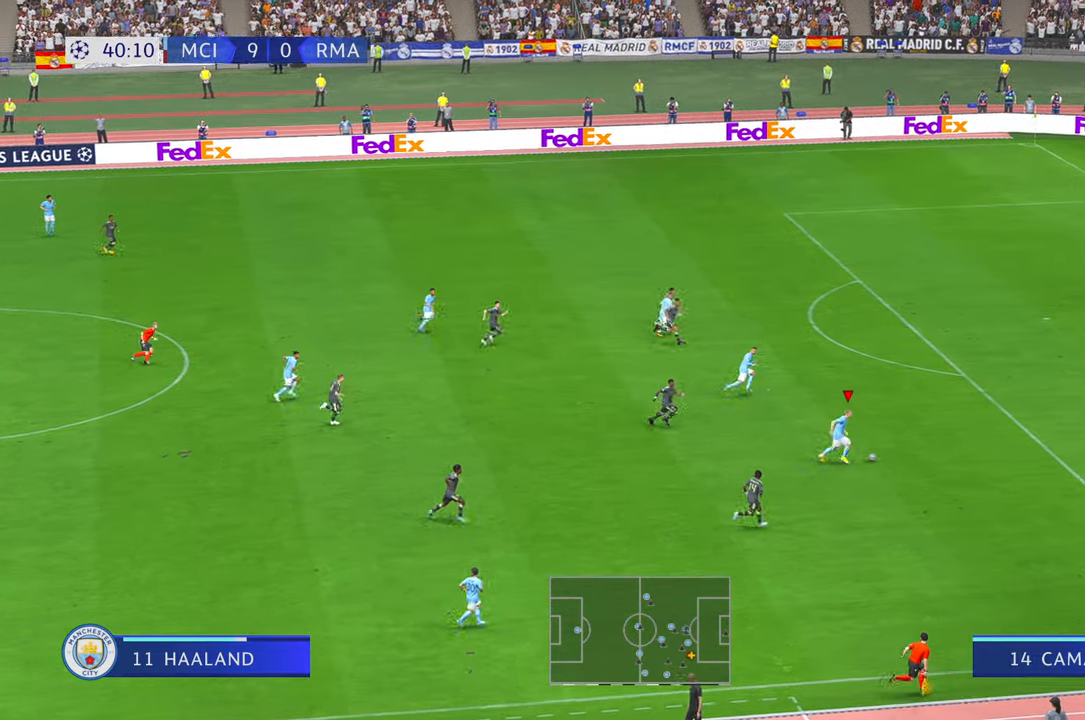
{"buttons": [], "left_stick": "right", "right_stick": "center", "events": [[483, "R2", "up"]]}
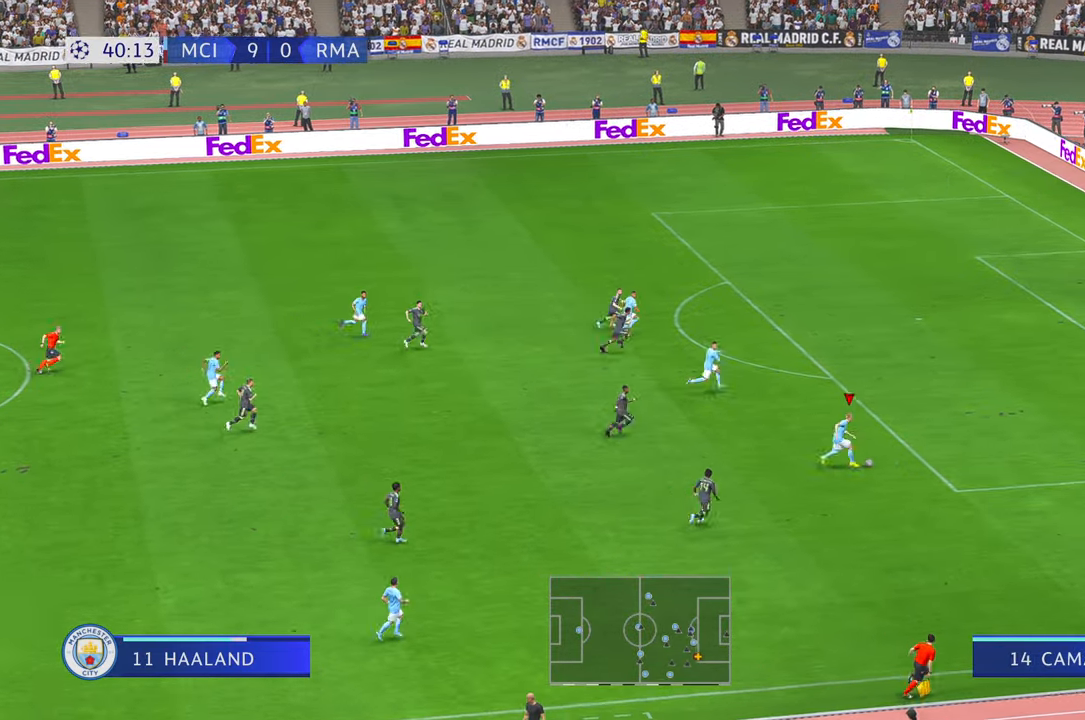
{"buttons": ["R2"], "left_stick": "up-right", "right_stick": "center", "events": [[17, "left_stick", "up-right"], [50, "R2", "down"], [167, "R2", "up"], [283, "R2", "down"]]}
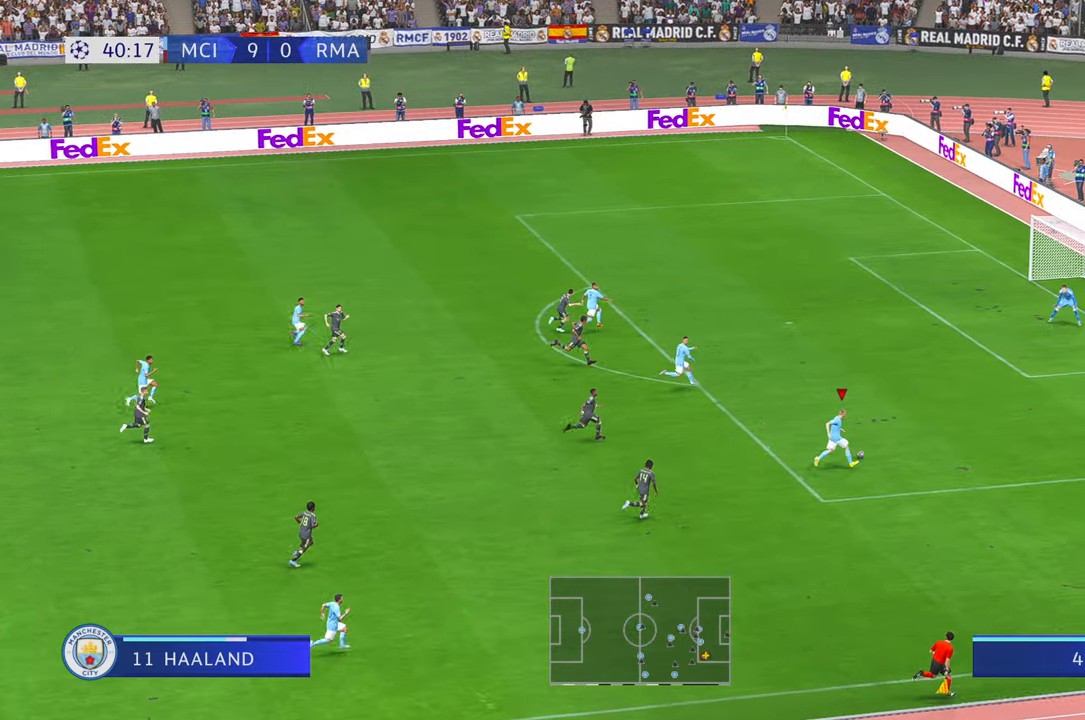
{"buttons": [], "left_stick": "up", "right_stick": "center"}
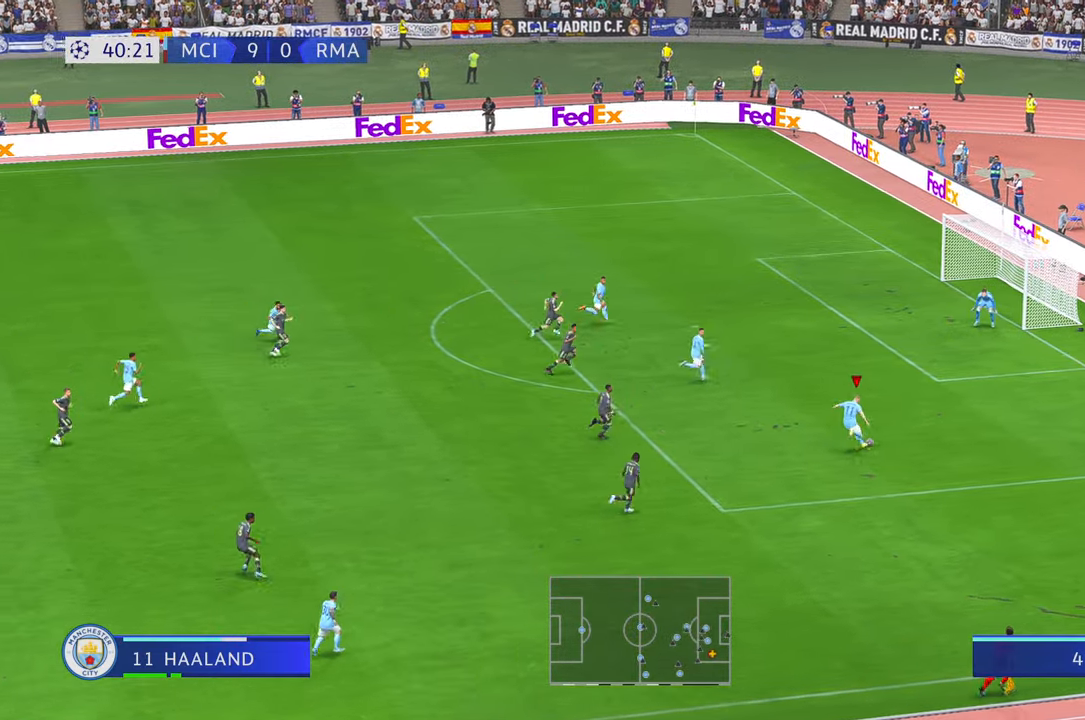
{"buttons": [], "left_stick": "up", "right_stick": "center", "events": [[350, "R2", "down"], [467, "R2", "up"]]}
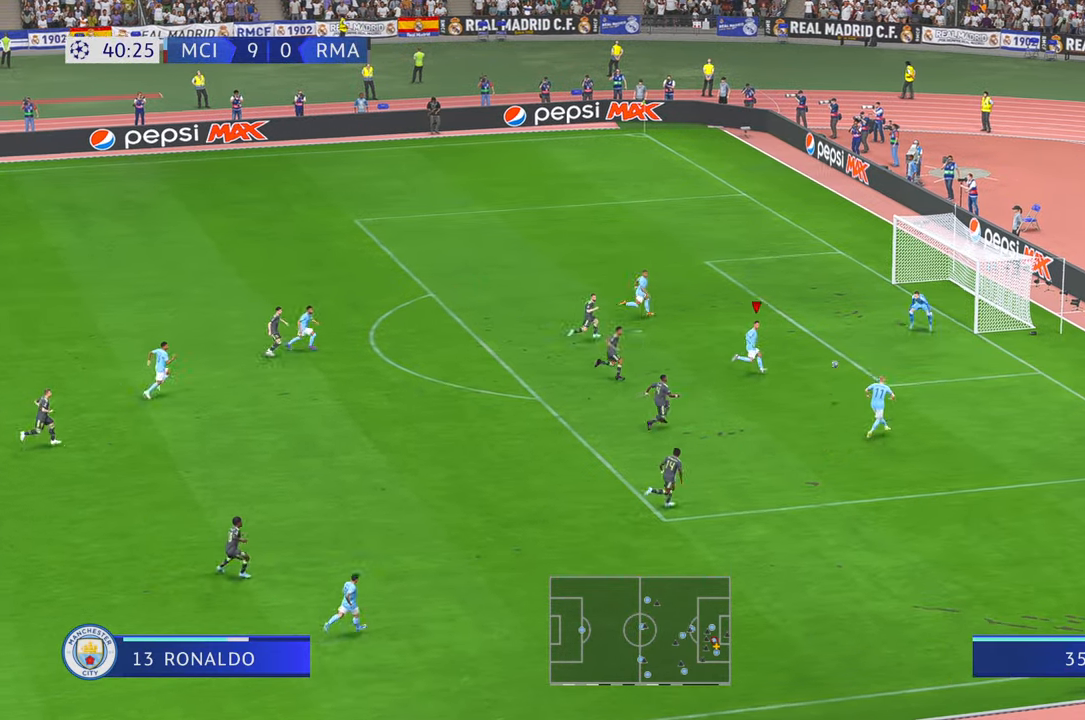
{"buttons": [], "left_stick": "up", "right_stick": "center", "events": []}
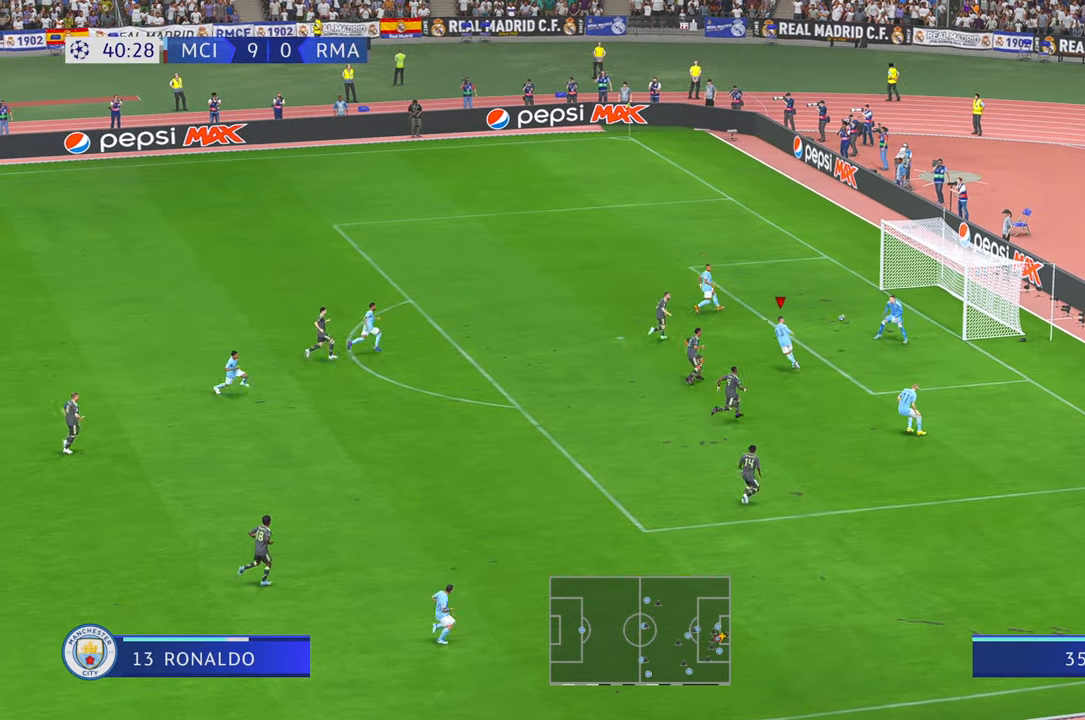
{"buttons": [], "left_stick": "up", "right_stick": "center", "events": []}
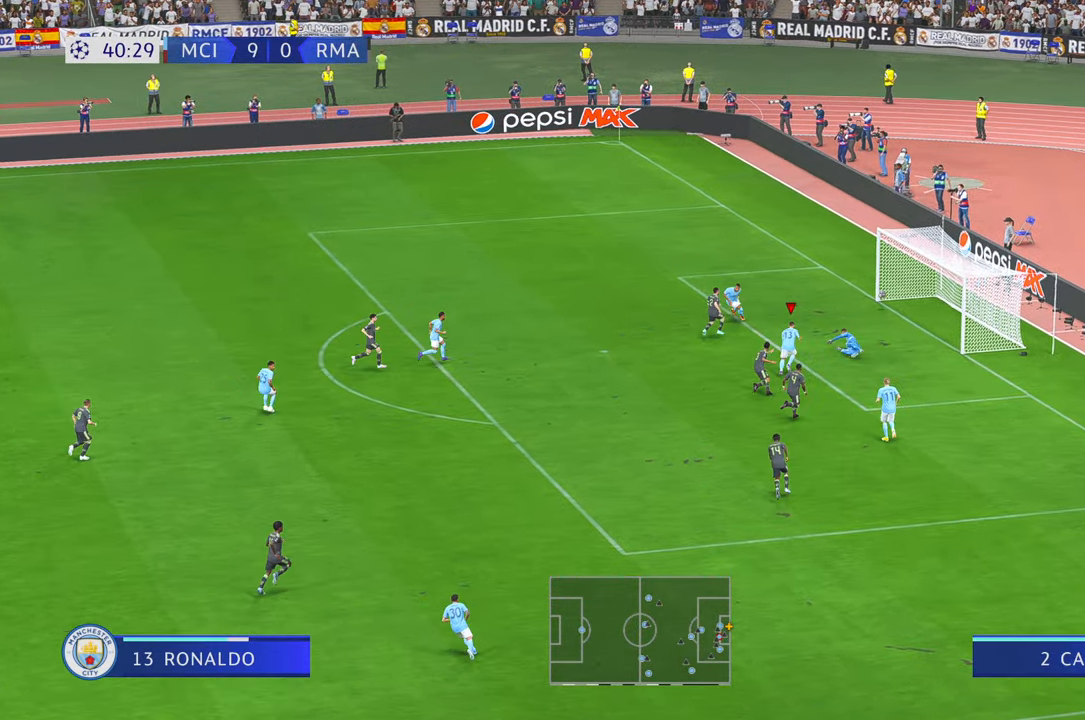
{"buttons": ["Y"], "left_stick": "up", "right_stick": "center", "events": [[333, "Y", "down"]]}
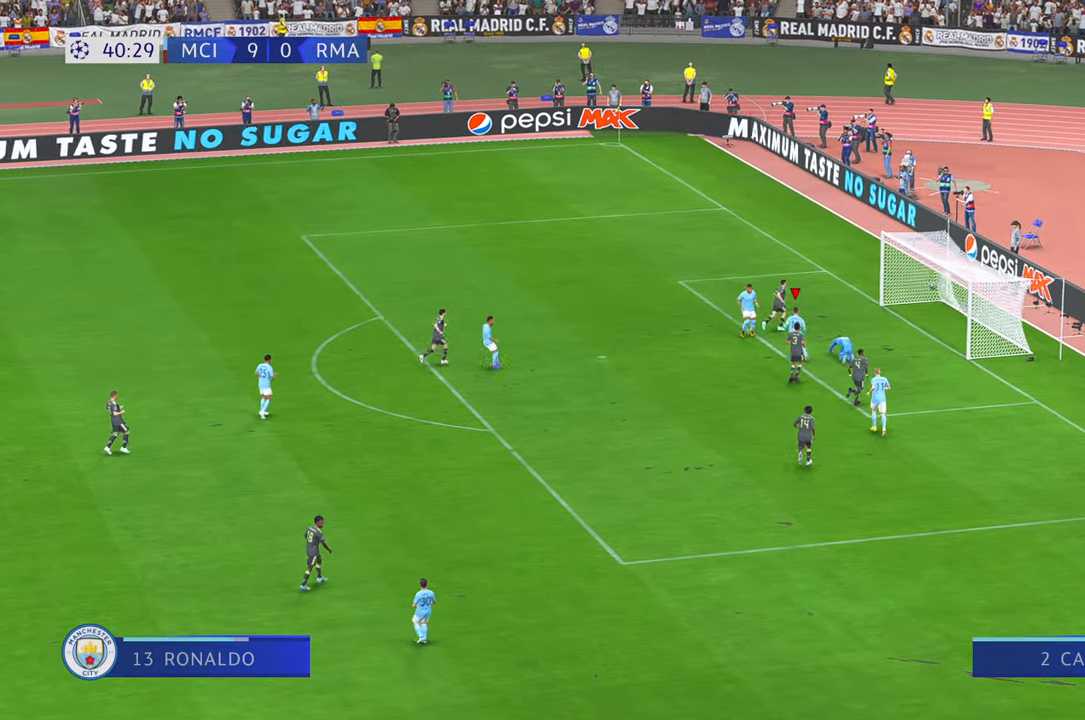
{"buttons": [], "left_stick": "up-left", "right_stick": "center", "events": [[33, "Y", "up"], [283, "left_stick", "up-left"]]}
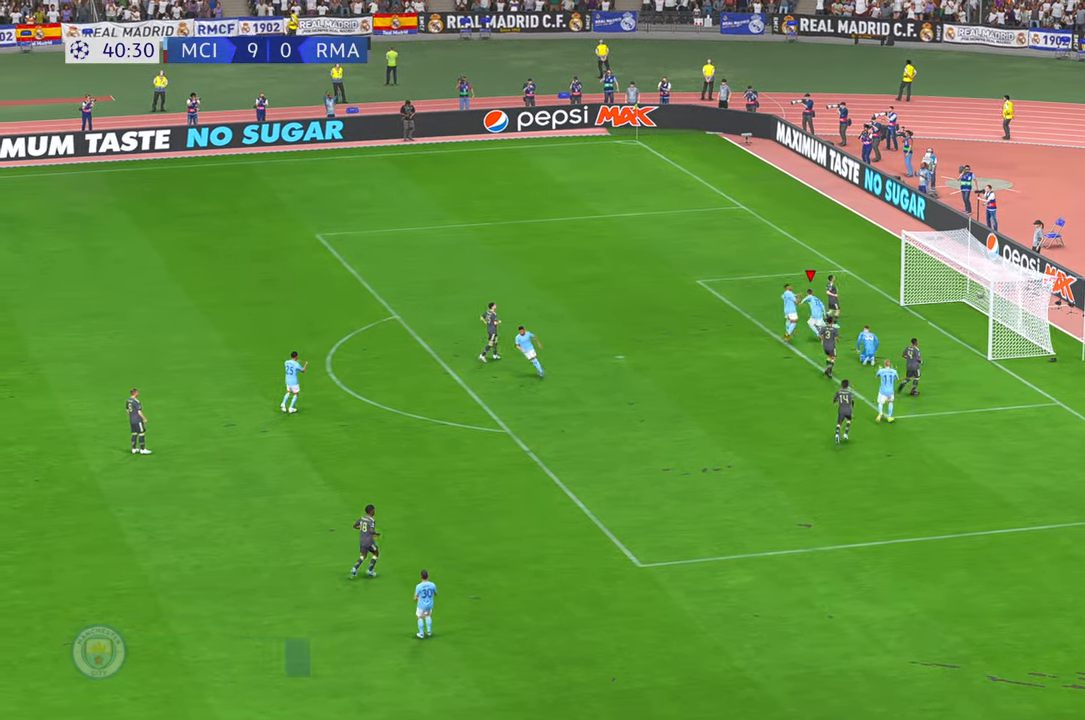
{"buttons": [], "left_stick": "up-left", "right_stick": "center", "events": []}
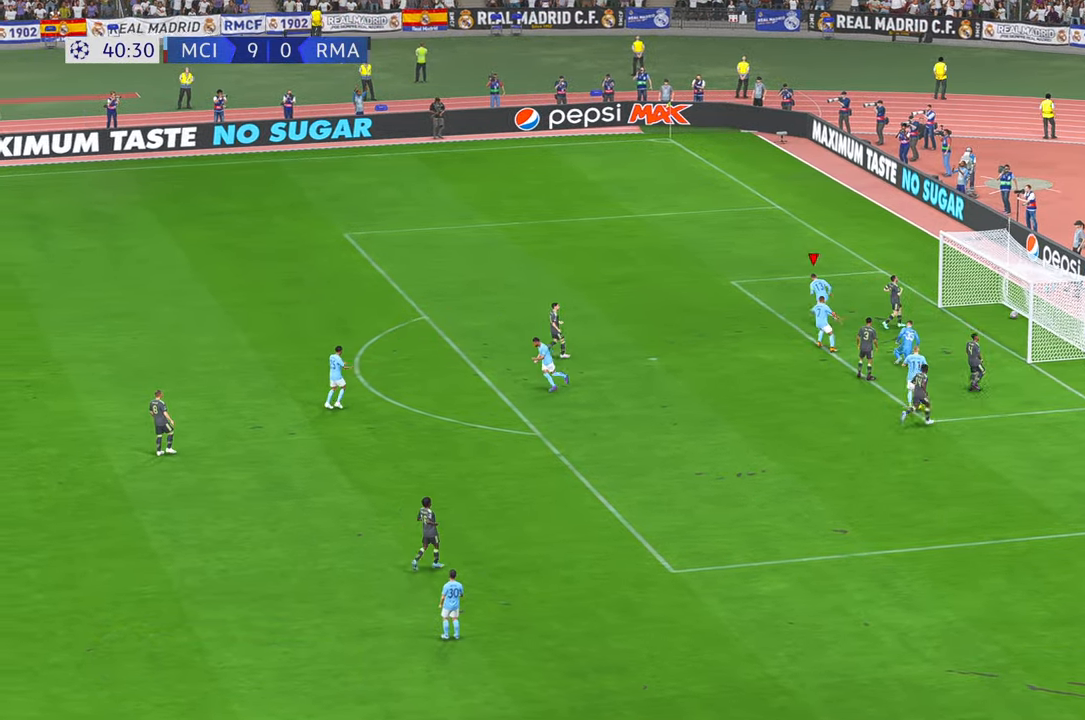
{"buttons": [], "left_stick": "up-left", "right_stick": "center", "events": []}
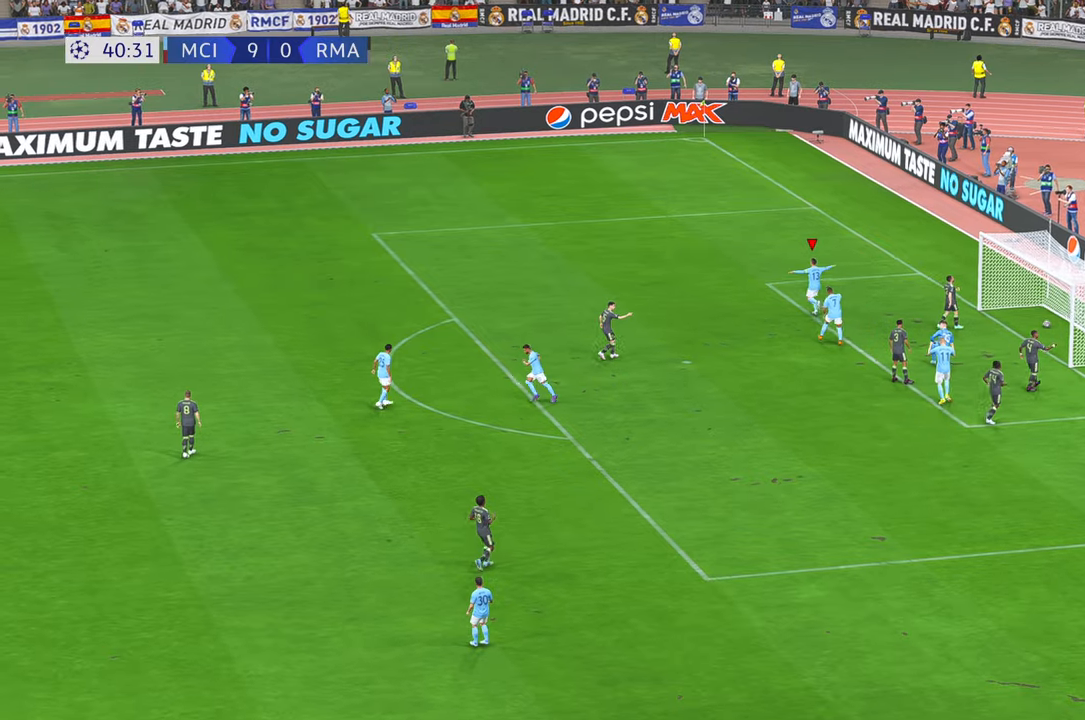
{"buttons": ["A"], "left_stick": "center", "right_stick": "center", "events": [[400, "A", "down"], [400, "left_stick", "center"]]}
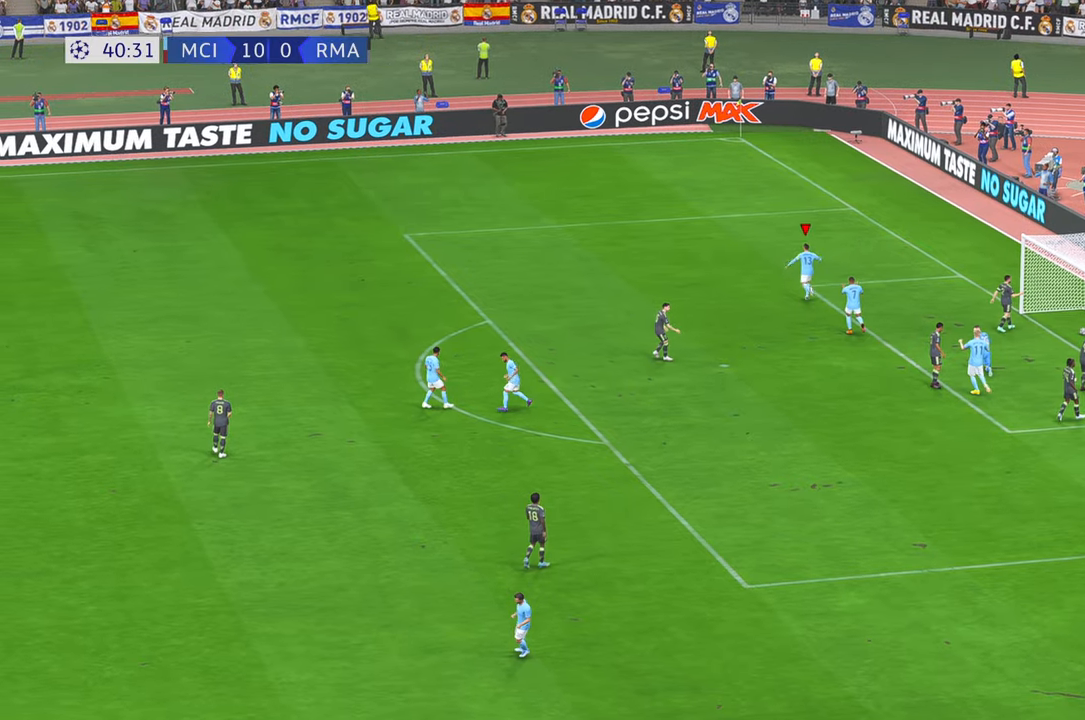
{"buttons": [], "left_stick": "center", "right_stick": "center", "events": [[100, "A", "up"]]}
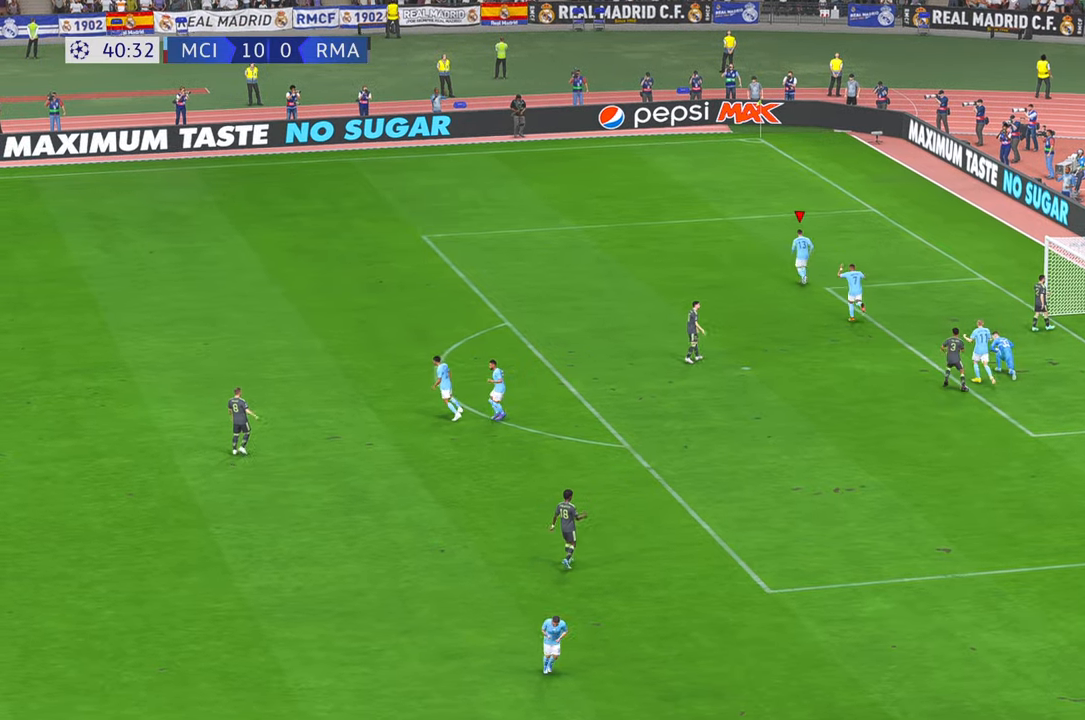
{"buttons": [], "left_stick": "center", "right_stick": "center", "events": []}